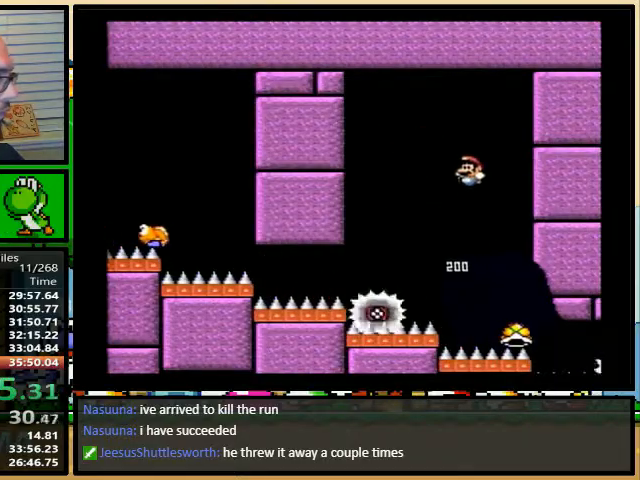
Gameplay with a controller (Nintendo layout); each line is a JSON object with the inputs held at the frame after it. "events" lists button and stick changes between this image and that frame as [ms after this image, input, new state], when the widget could be followed in between. Not read: L3 R3.
{"buttons": ["A", "Y", "DPAD_UP", "DPAD_LEFT"], "events": [[100, "B", "up"], [133, "DPAD_LEFT", "down"], [133, "DPAD_RIGHT", "up"], [200, "A", "down"], [233, "DPAD_UP", "down"], [267, "DPAD_RIGHT", "down"], [267, "DPAD_UP", "up"], [367, "DPAD_RIGHT", "up"], [500, "DPAD_UP", "down"]]}
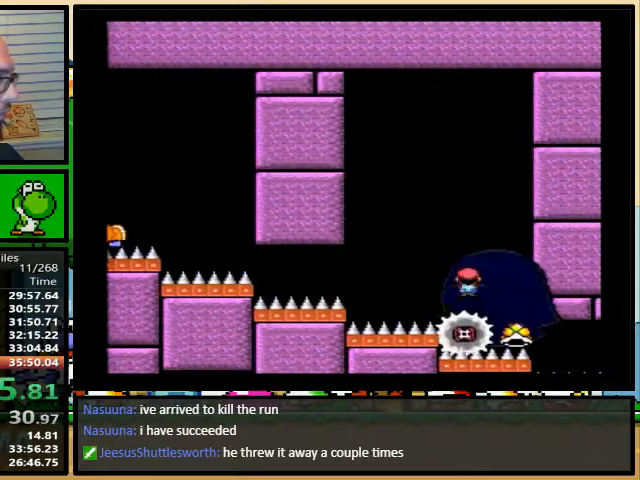
{"buttons": ["A", "Y", "DPAD_UP"], "events": [[33, "DPAD_RIGHT", "down"], [33, "DPAD_UP", "up"], [167, "DPAD_RIGHT", "up"], [233, "DPAD_UP", "down"], [267, "DPAD_UP", "up"], [300, "DPAD_RIGHT", "down"], [367, "DPAD_RIGHT", "up"], [467, "DPAD_UP", "down"], [500, "DPAD_LEFT", "up"]]}
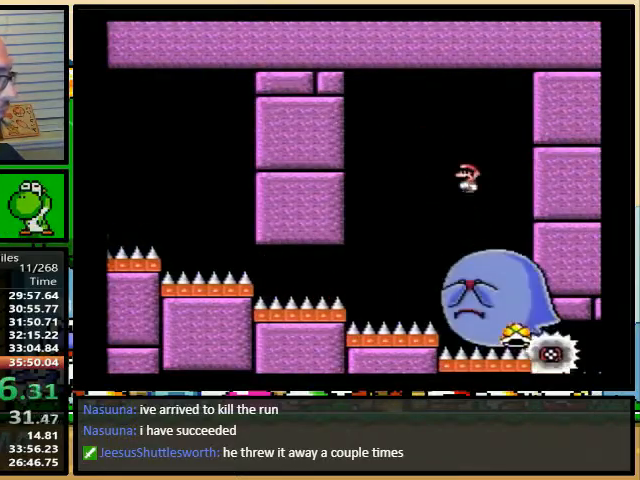
{"buttons": ["X"]}
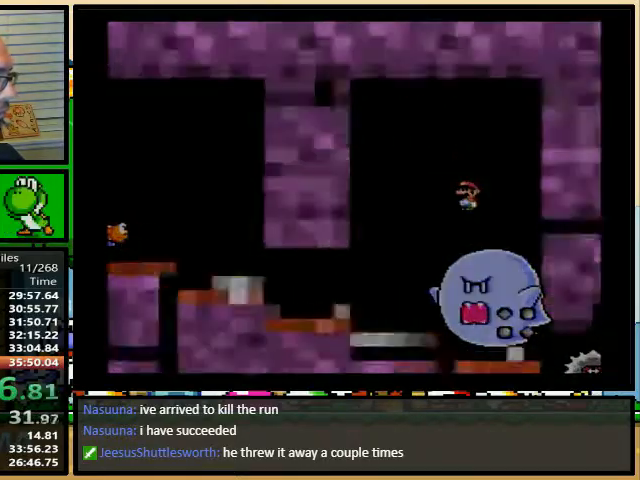
{"buttons": ["X"], "events": []}
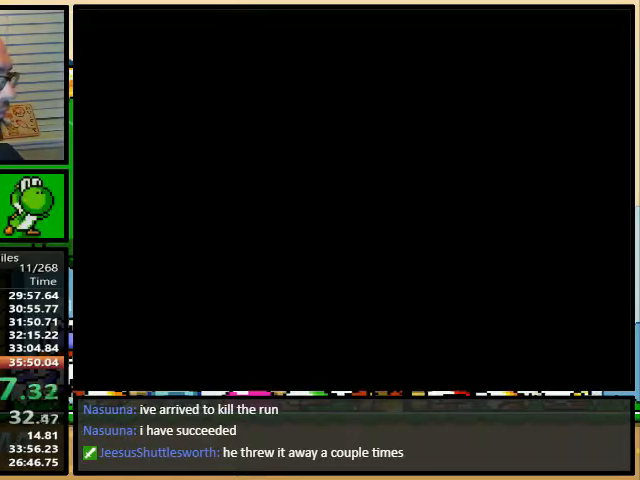
{"buttons": ["X"], "events": []}
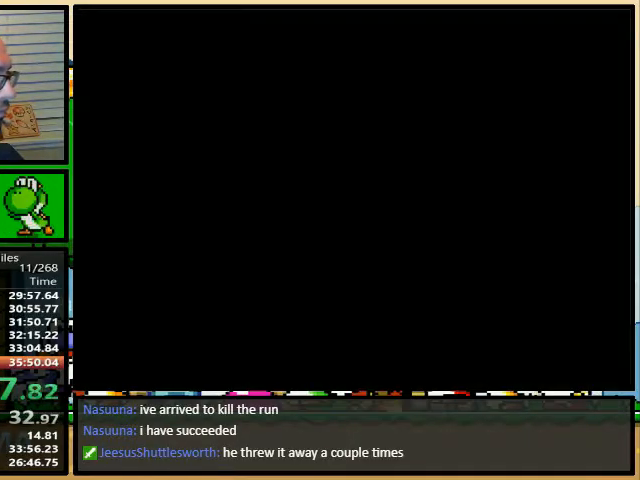
{"buttons": ["X"], "events": []}
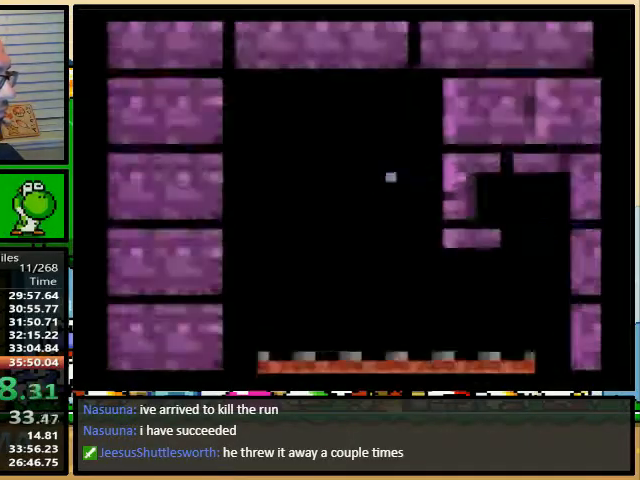
{"buttons": ["A", "X", "DPAD_RIGHT"], "events": [[33, "DPAD_LEFT", "down"], [200, "A", "down"], [367, "DPAD_UP", "down"], [400, "DPAD_LEFT", "up"], [400, "DPAD_RIGHT", "down"], [400, "DPAD_UP", "up"]]}
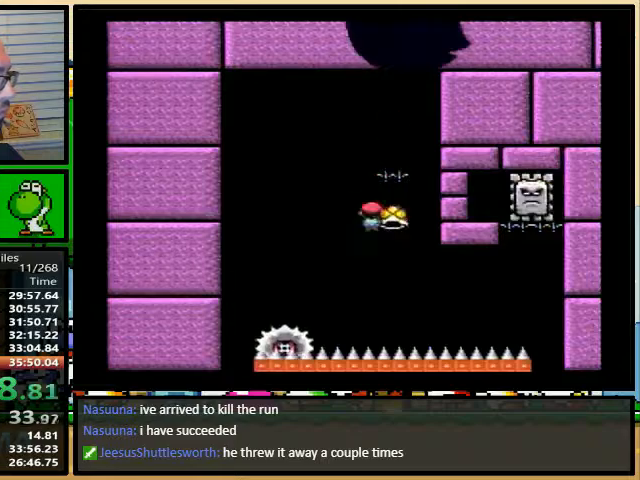
{"buttons": ["X", "DPAD_RIGHT"], "events": [[167, "A", "up"]]}
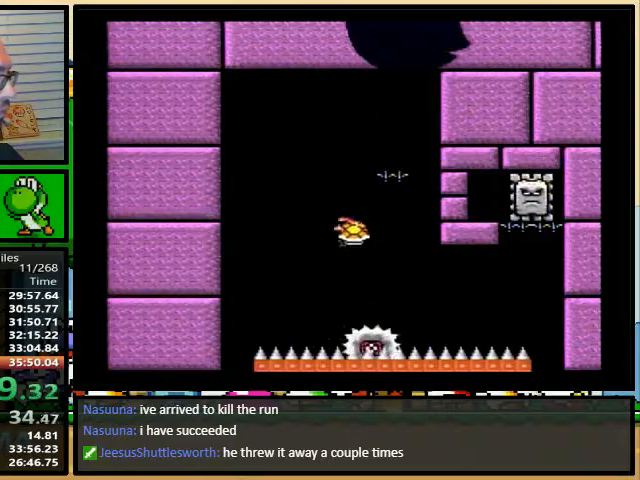
{"buttons": ["X", "DPAD_UP", "DPAD_RIGHT"], "events": [[133, "A", "down"], [200, "DPAD_LEFT", "down"], [267, "DPAD_UP", "down"], [333, "DPAD_LEFT", "up"], [333, "DPAD_UP", "up"], [433, "DPAD_UP", "down"], [467, "A", "up"]]}
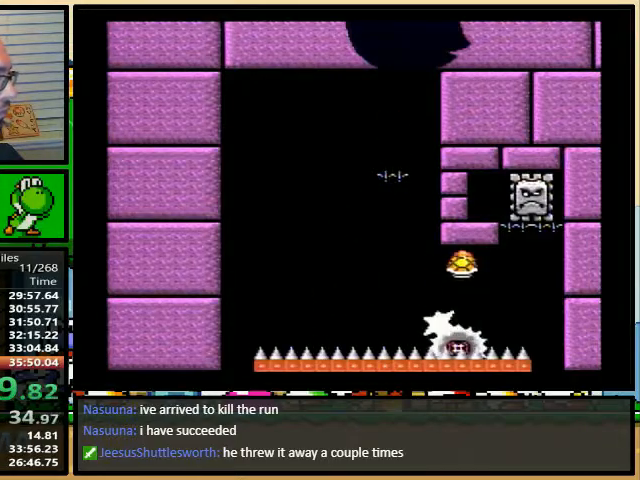
{"buttons": ["A", "X", "DPAD_UP", "DPAD_LEFT"], "events": [[100, "A", "down"], [200, "DPAD_LEFT", "down"], [200, "DPAD_RIGHT", "up"], [267, "X", "up"], [367, "X", "down"]]}
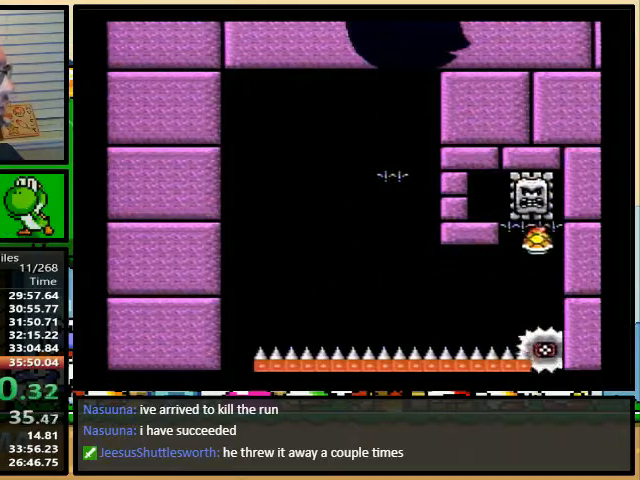
{"buttons": ["X", "DPAD_LEFT"], "events": [[300, "DPAD_UP", "up"], [333, "A", "up"]]}
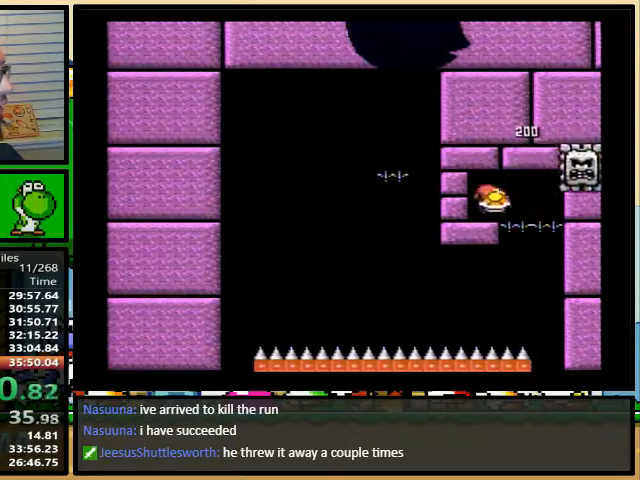
{"buttons": ["X"], "events": [[233, "DPAD_LEFT", "up"]]}
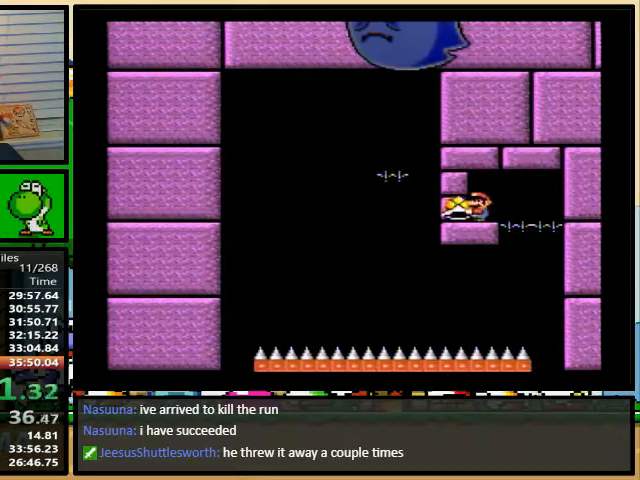
{"buttons": ["X"], "events": []}
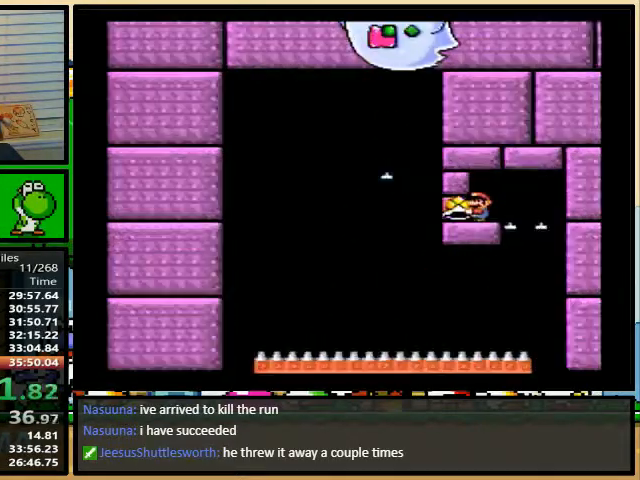
{"buttons": [], "events": [[200, "X", "up"]]}
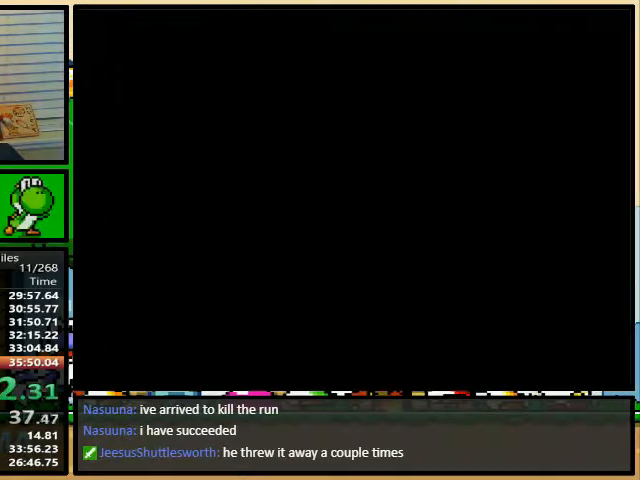
{"buttons": [], "events": []}
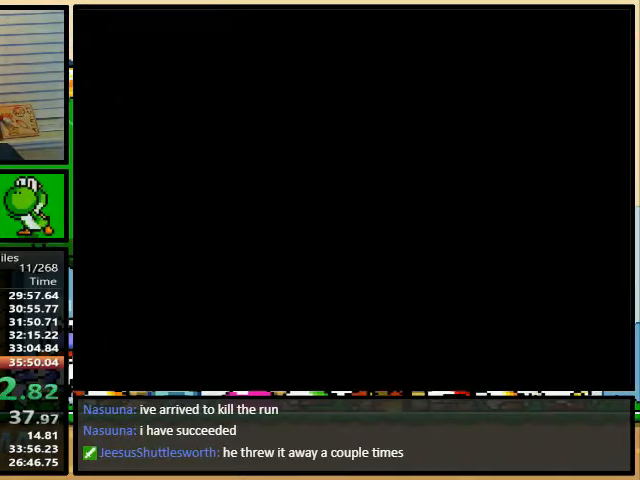
{"buttons": ["Y"], "events": [[167, "Y", "down"], [200, "A", "down"], [367, "A", "up"], [467, "A", "down"], [500, "A", "up"]]}
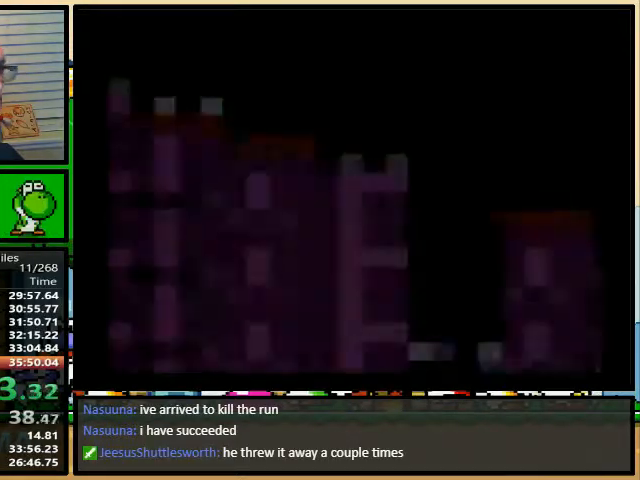
{"buttons": ["Y"], "events": [[67, "A", "down"], [133, "A", "up"], [300, "A", "down"], [367, "A", "up"], [467, "A", "down"], [500, "A", "up"]]}
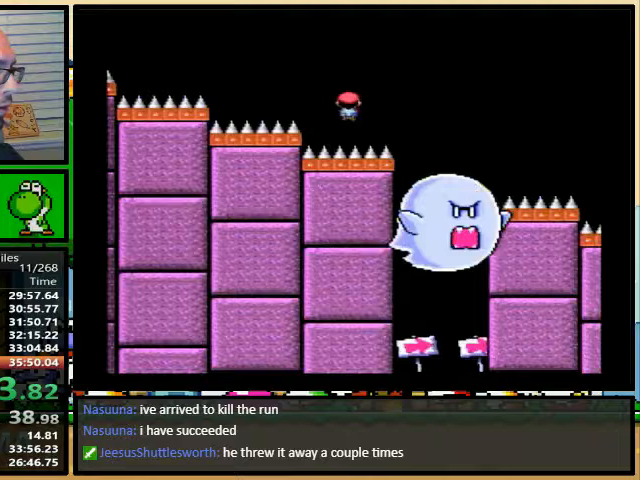
{"buttons": ["Y"], "events": [[100, "A", "down"], [133, "A", "up"], [200, "A", "down"], [267, "A", "up"], [300, "A", "down"], [367, "A", "up"], [433, "A", "down"], [500, "A", "up"]]}
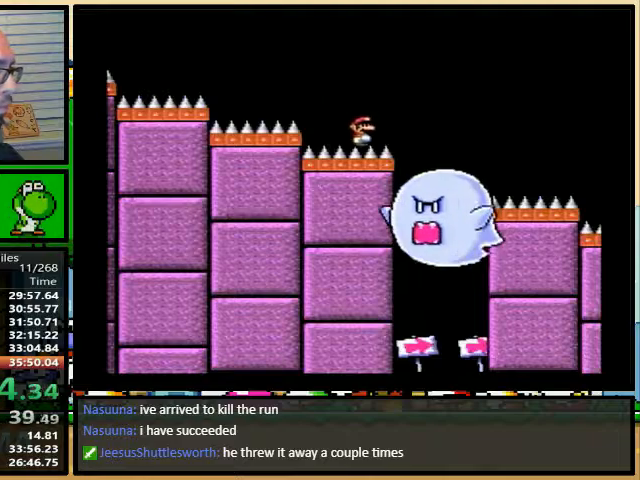
{"buttons": ["Y"], "events": [[67, "A", "down"], [367, "A", "up"], [433, "A", "down"], [500, "A", "up"]]}
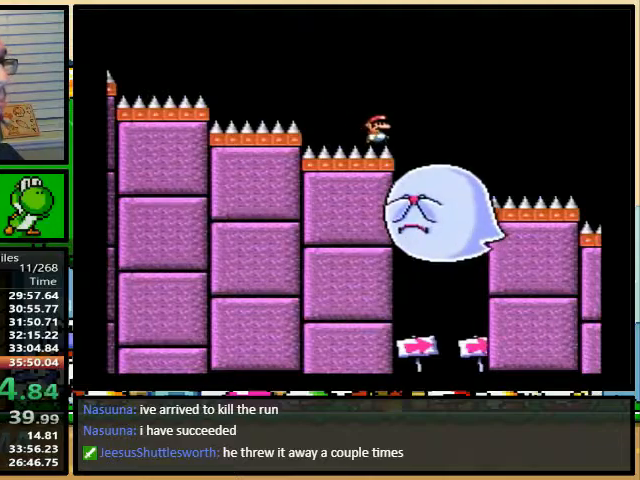
{"buttons": ["Y"], "events": [[67, "A", "down"], [133, "A", "up"], [300, "A", "down"], [367, "A", "up"], [433, "A", "down"], [500, "A", "up"]]}
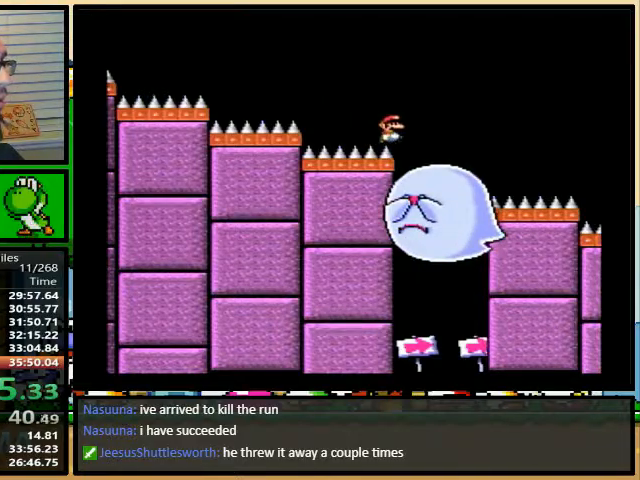
{"buttons": ["Y"], "events": [[67, "A", "down"], [133, "A", "up"], [167, "A", "down"], [233, "A", "up"], [300, "A", "down"], [367, "A", "up"], [433, "A", "down"], [500, "A", "up"]]}
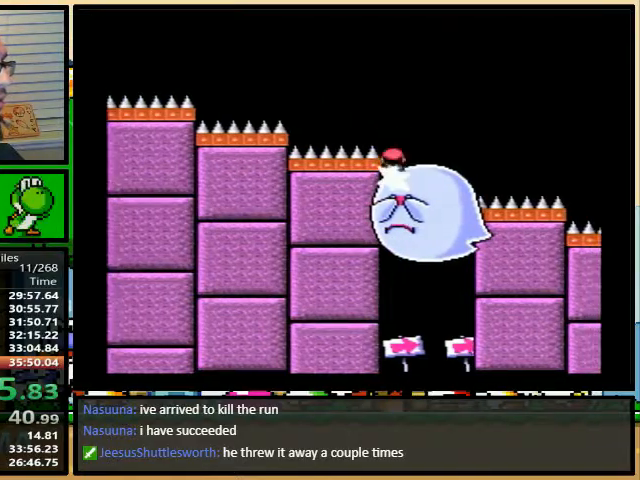
{"buttons": [], "events": [[67, "A", "down"], [133, "A", "up"], [167, "A", "down"], [267, "A", "up"], [400, "Y", "up"]]}